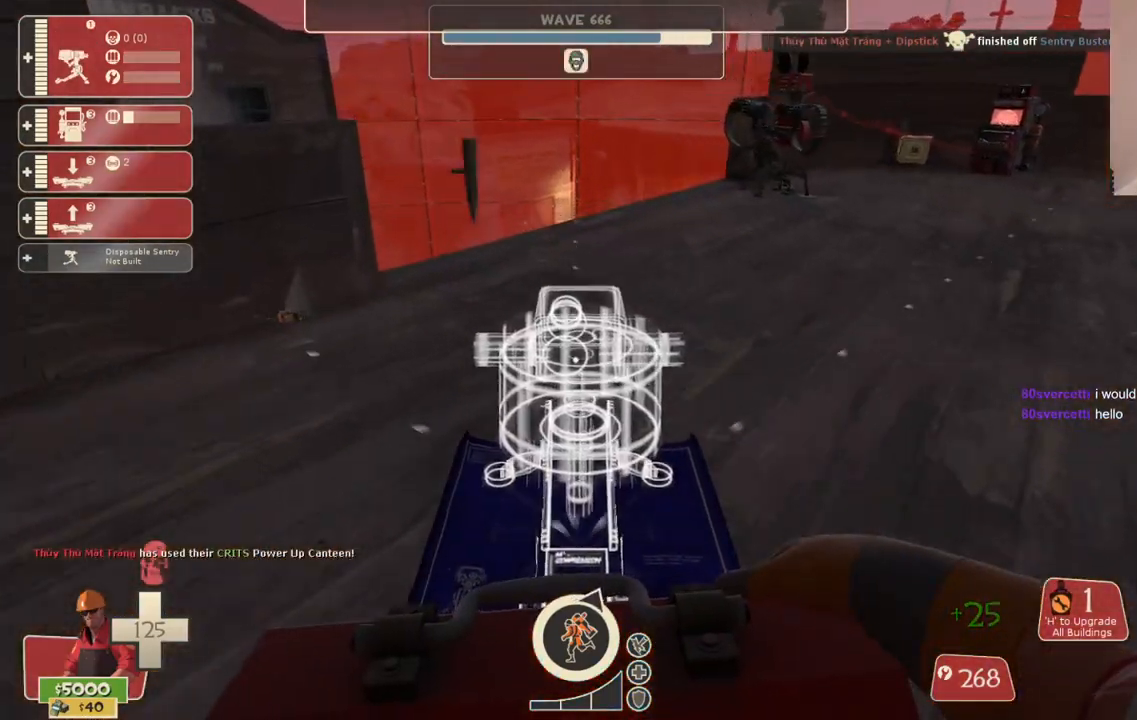
Gameplay with a controller (PlayStation layout); each line is a JSON object with the inputs held at the frame after it. "events" lists button and stick changes between this image and that frame as [ms after this image, input, new state], when the widget could be followed in between.
{"buttons": ["R2"], "left_stick": "right", "right_stick": "center", "events": [[367, "R2", "down"], [383, "left_stick", "up-right"], [483, "left_stick", "right"]]}
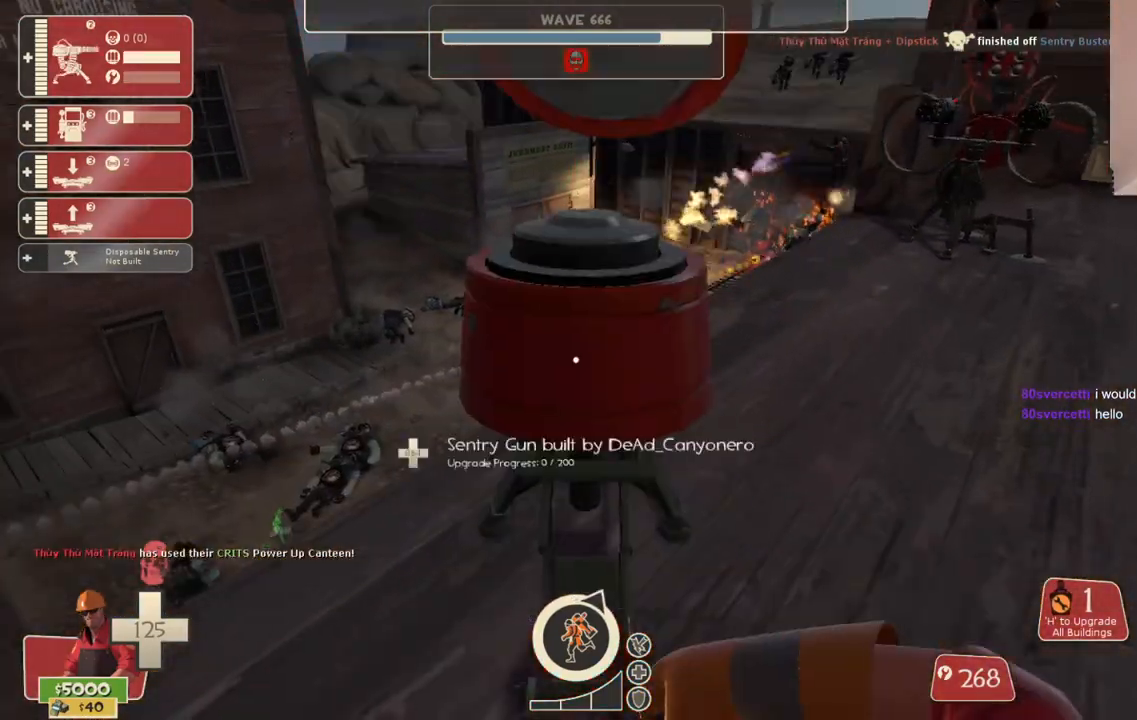
{"buttons": [], "left_stick": "up", "right_stick": "center", "events": [[17, "R2", "up"], [233, "left_stick", "up-right"], [383, "right_stick", "down-right"], [483, "right_stick", "center"], [500, "left_stick", "up"]]}
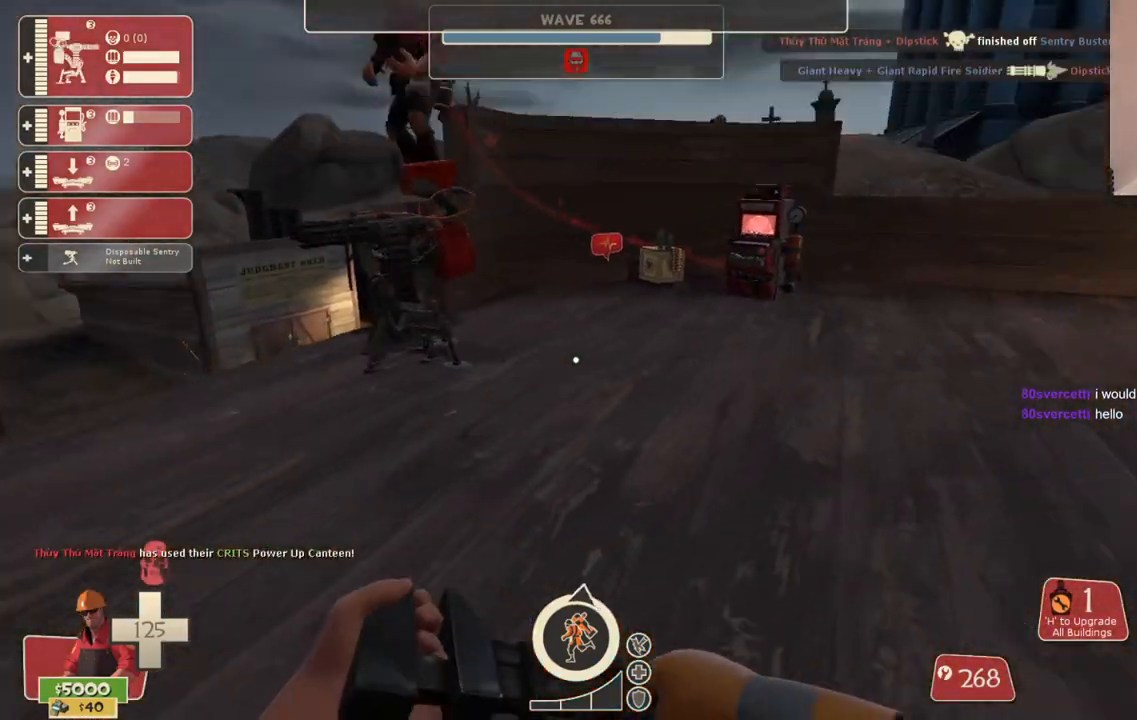
{"buttons": [], "left_stick": "up", "right_stick": "center", "events": []}
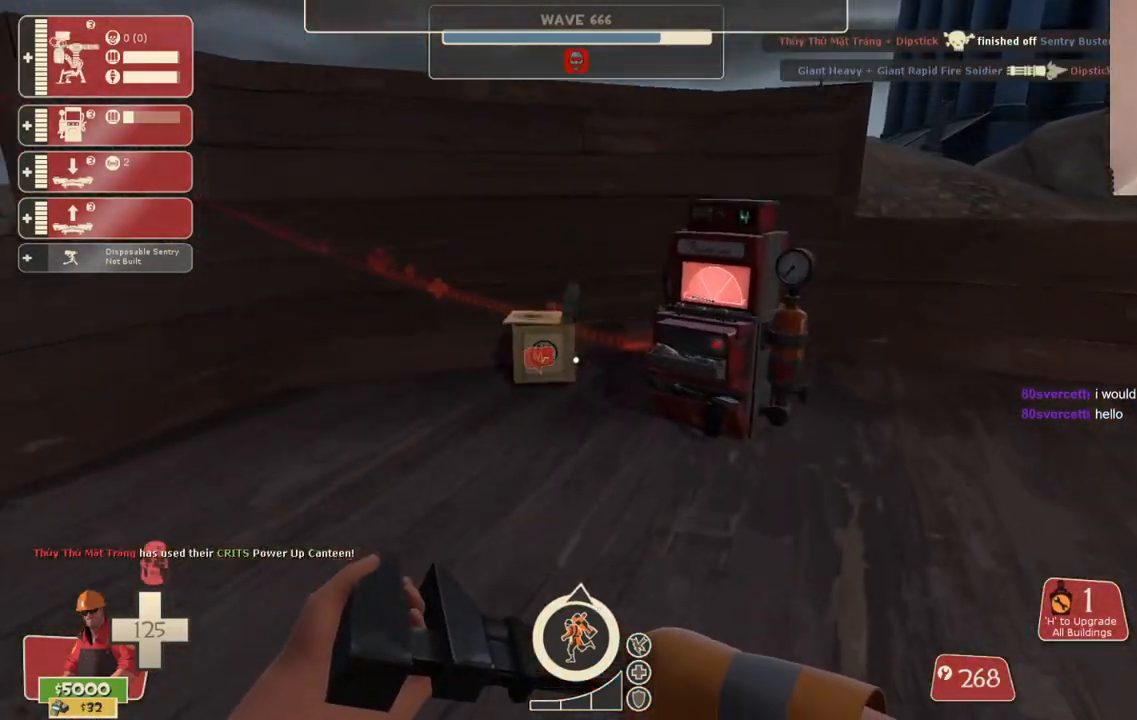
{"buttons": [], "left_stick": "up", "right_stick": "left", "events": [[433, "right_stick", "left"]]}
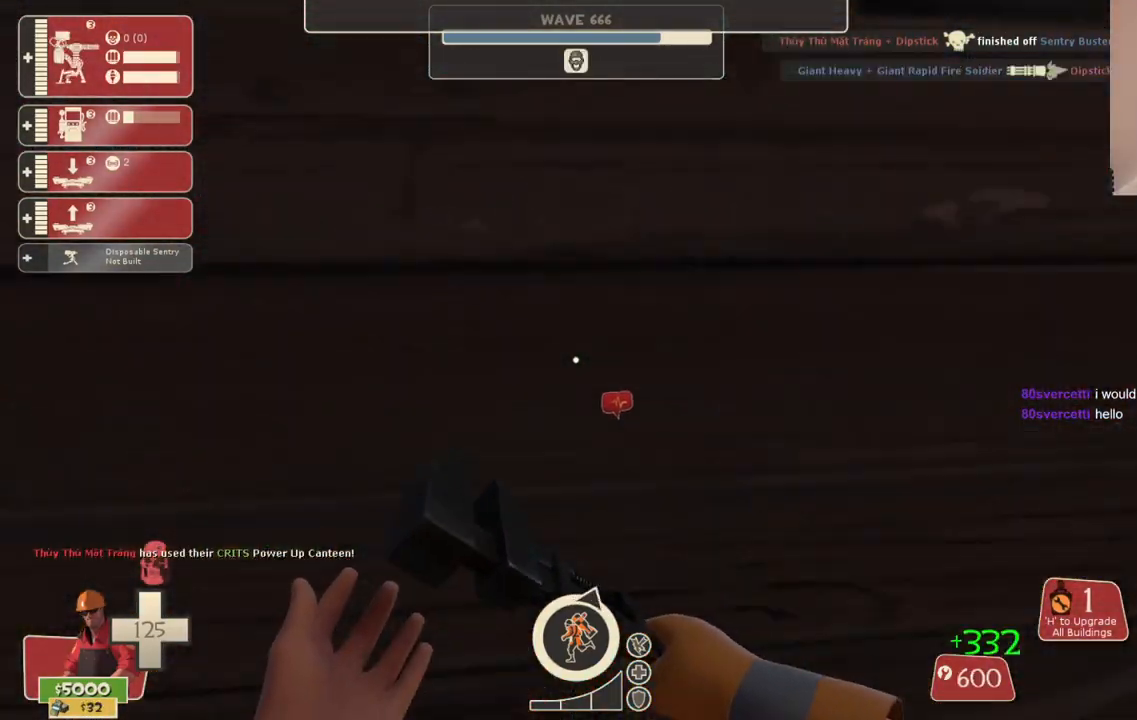
{"buttons": [], "left_stick": "up-left", "right_stick": "left", "events": [[83, "right_stick", "center"], [150, "left_stick", "up-left"], [183, "right_stick", "left"]]}
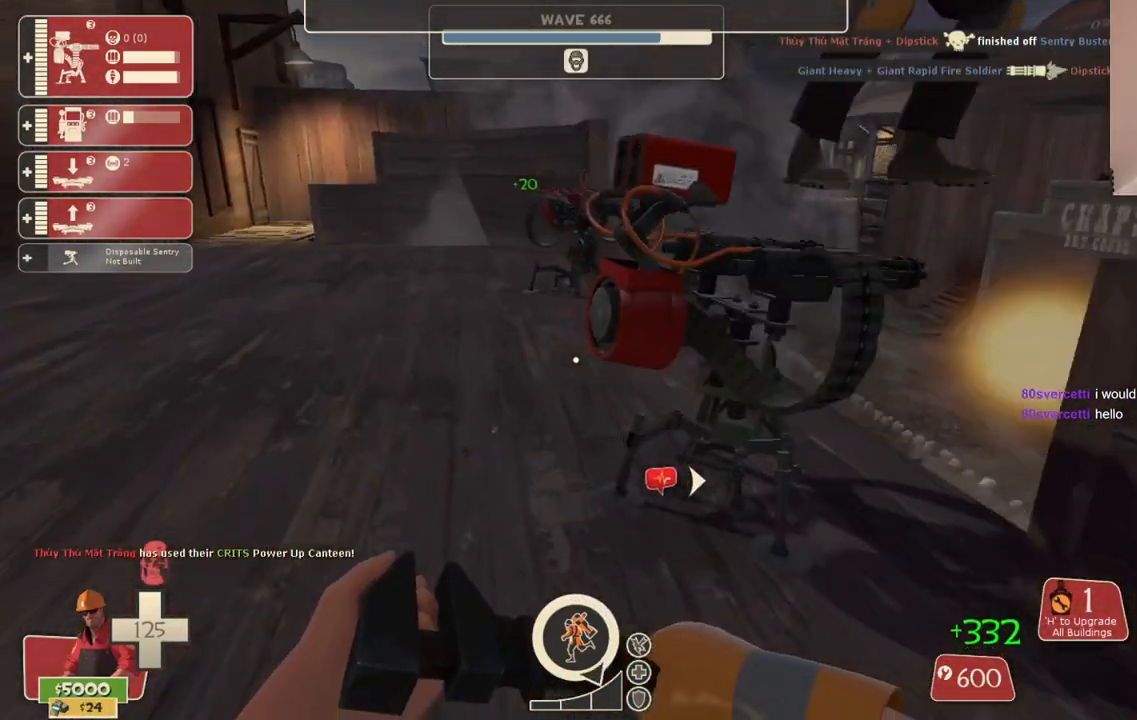
{"buttons": [], "left_stick": "up-left", "right_stick": "right", "events": [[400, "right_stick", "right"]]}
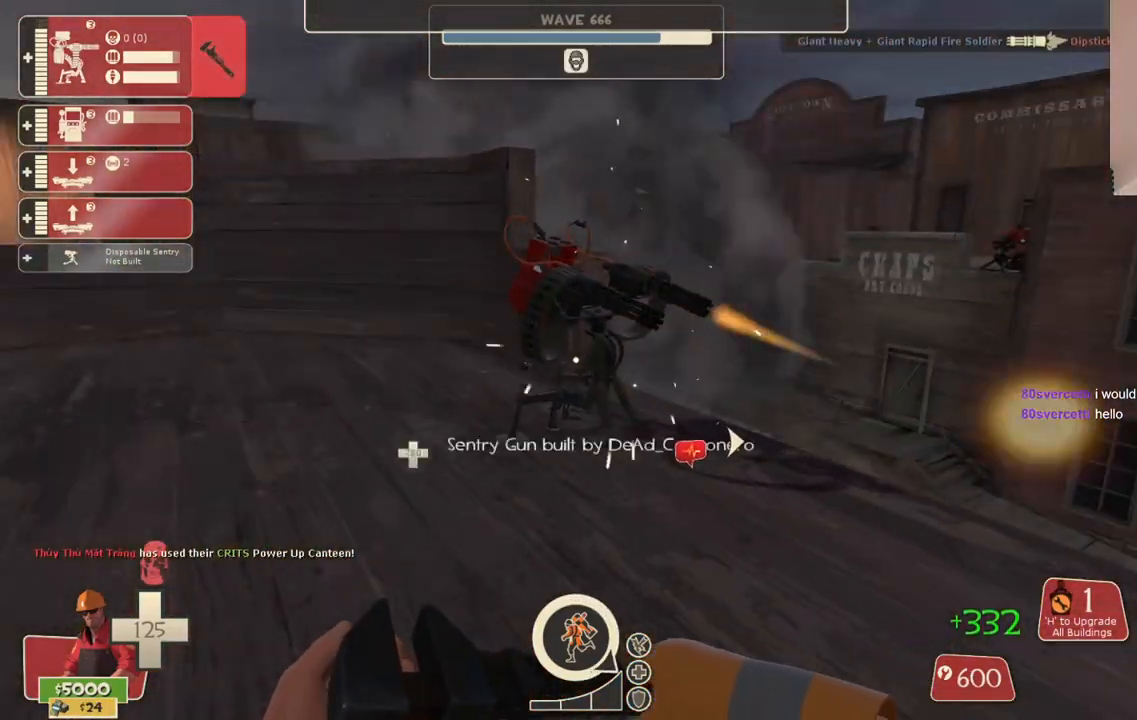
{"buttons": ["R2"], "left_stick": "center", "right_stick": "center", "events": [[67, "right_stick", "center"], [167, "R2", "down"], [283, "right_stick", "right"], [433, "left_stick", "center"], [483, "right_stick", "center"]]}
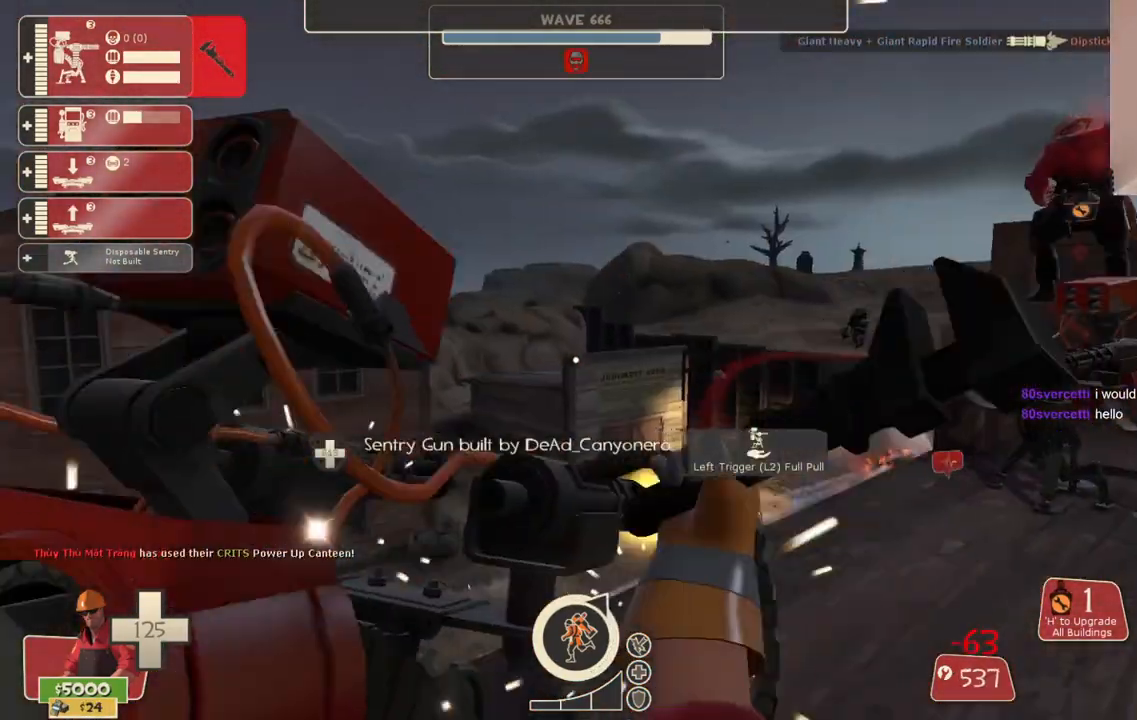
{"buttons": ["R2"], "left_stick": "center", "right_stick": "center", "events": []}
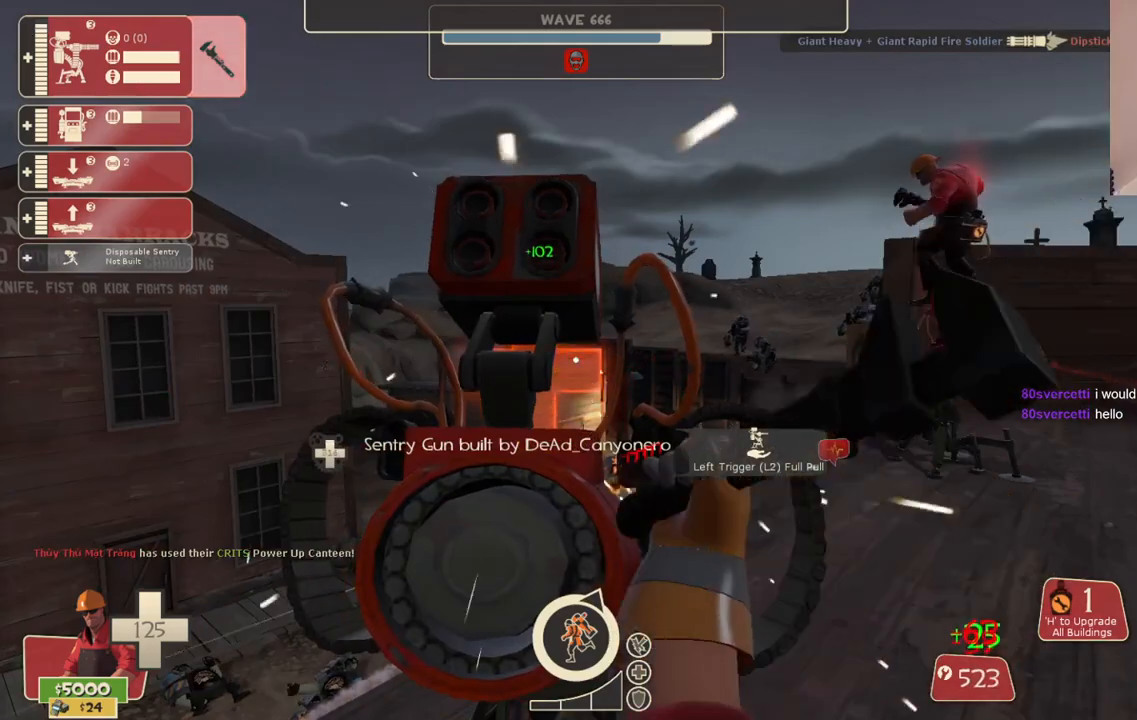
{"buttons": ["R2"], "left_stick": "center", "right_stick": "center", "events": []}
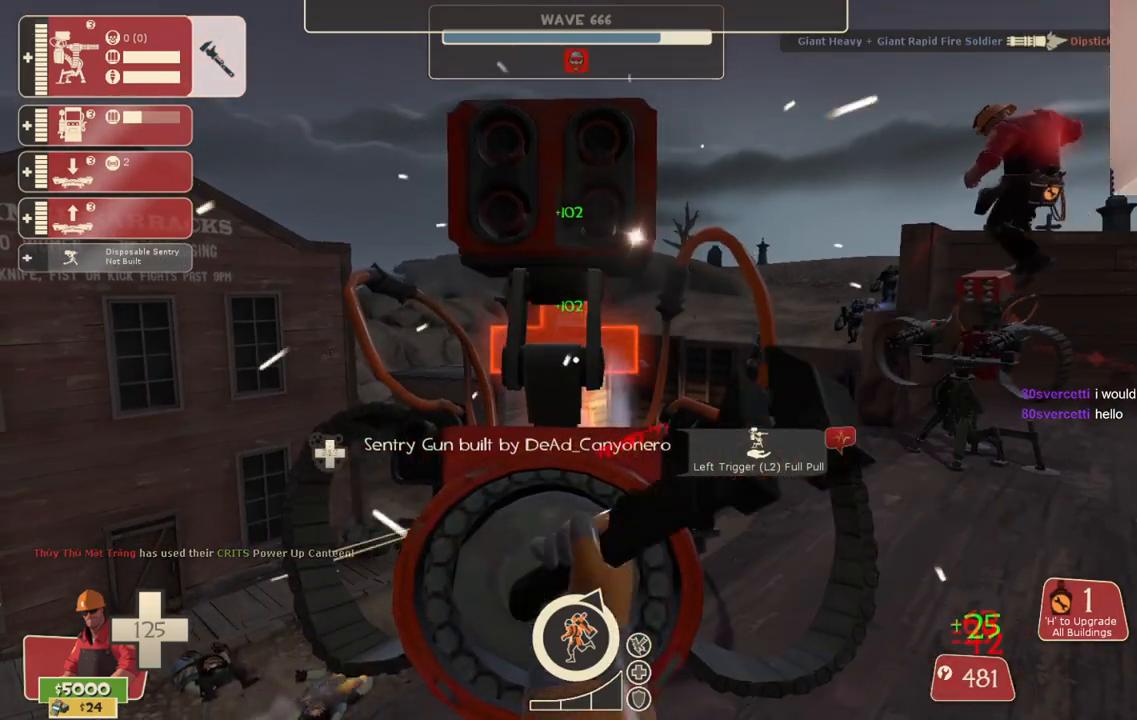
{"buttons": ["R2"], "left_stick": "center", "right_stick": "center", "events": [[367, "right_stick", "up"], [433, "right_stick", "center"]]}
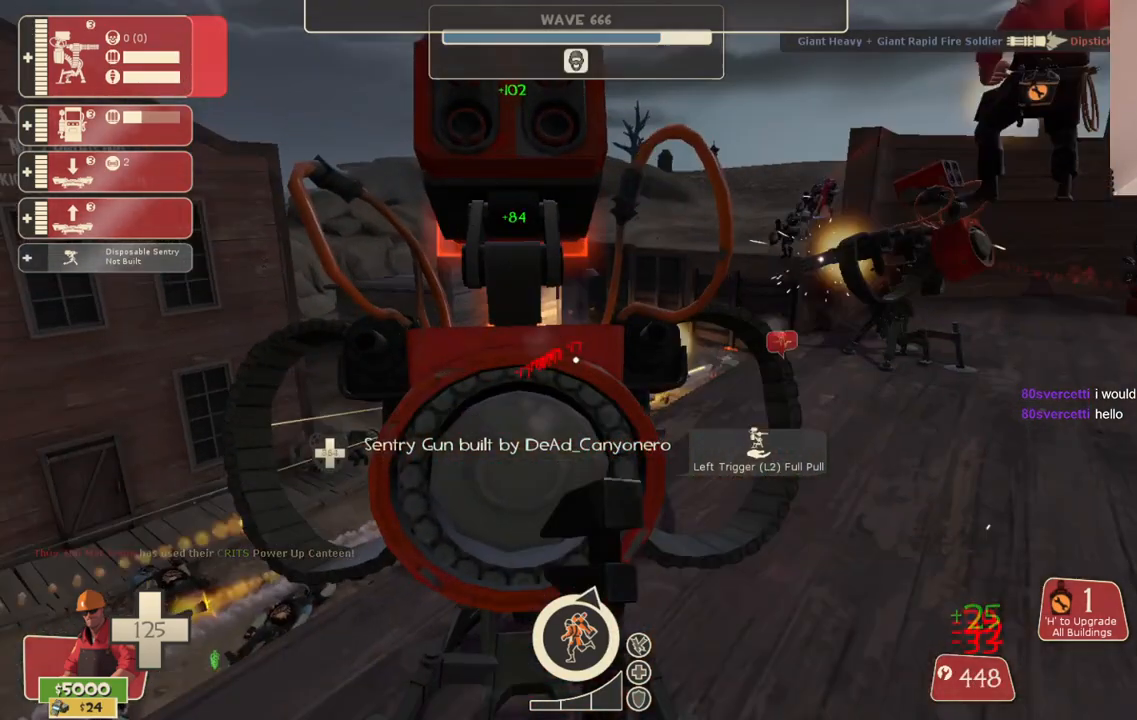
{"buttons": ["R2"], "left_stick": "center", "right_stick": "center", "events": []}
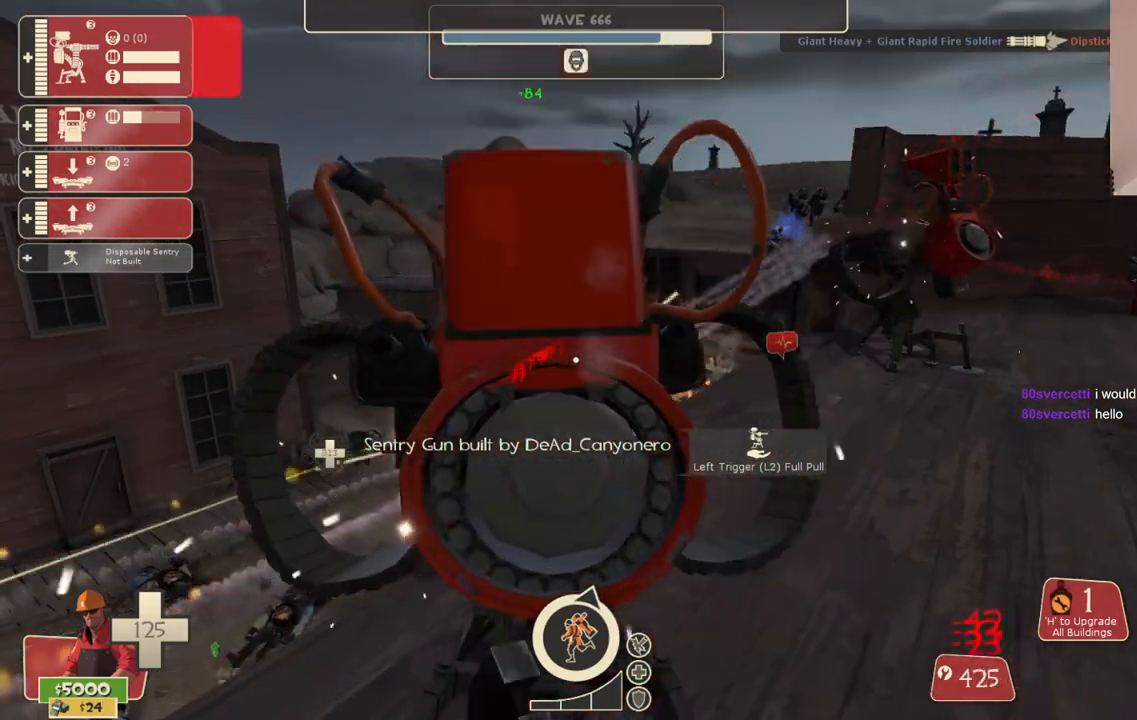
{"buttons": ["R2"], "left_stick": "center", "right_stick": "center", "events": []}
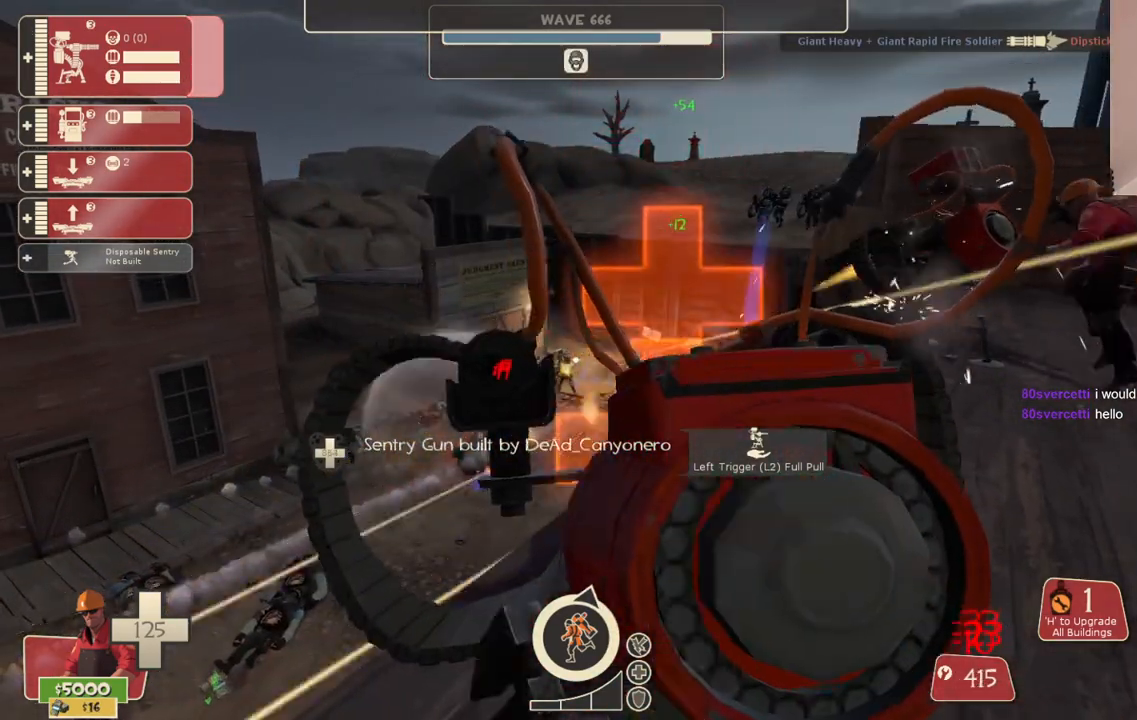
{"buttons": ["R2"], "left_stick": "center", "right_stick": "center", "events": []}
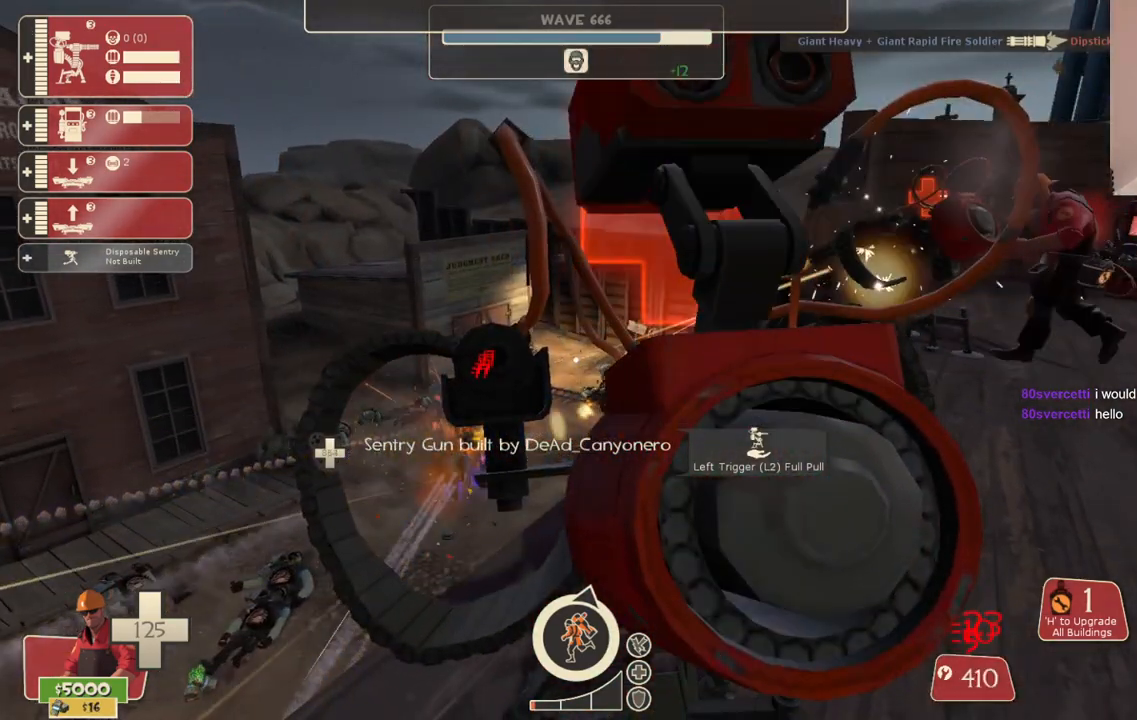
{"buttons": ["R2"], "left_stick": "center", "right_stick": "center", "events": []}
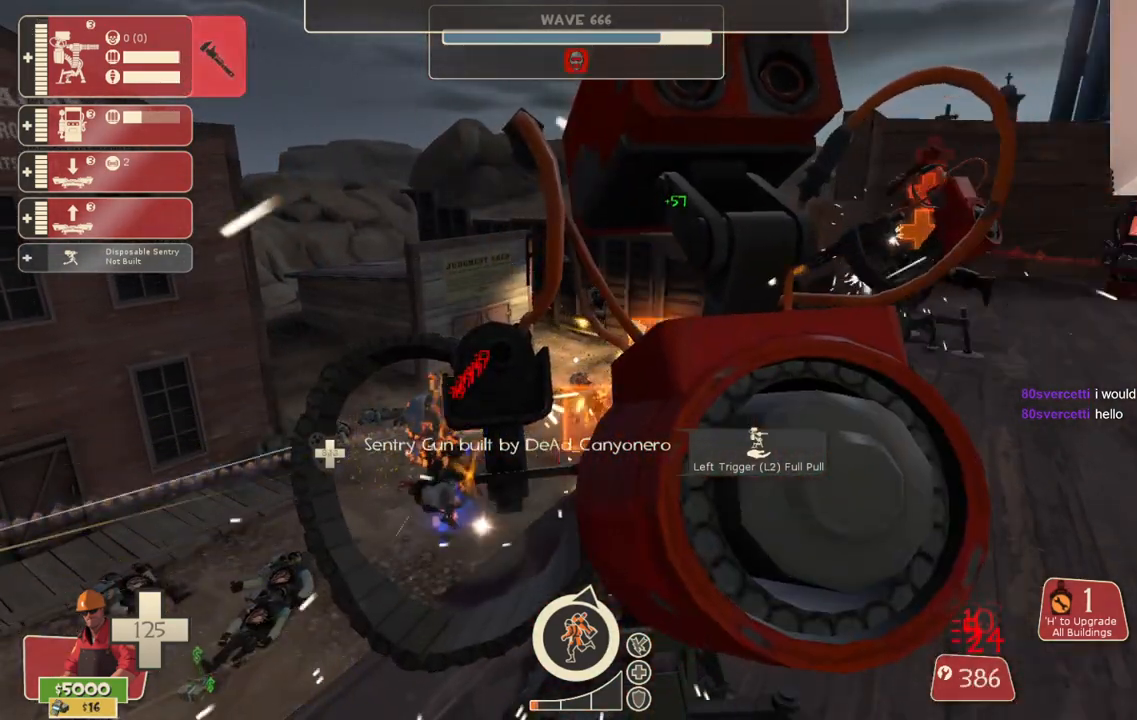
{"buttons": ["R2"], "left_stick": "center", "right_stick": "center", "events": []}
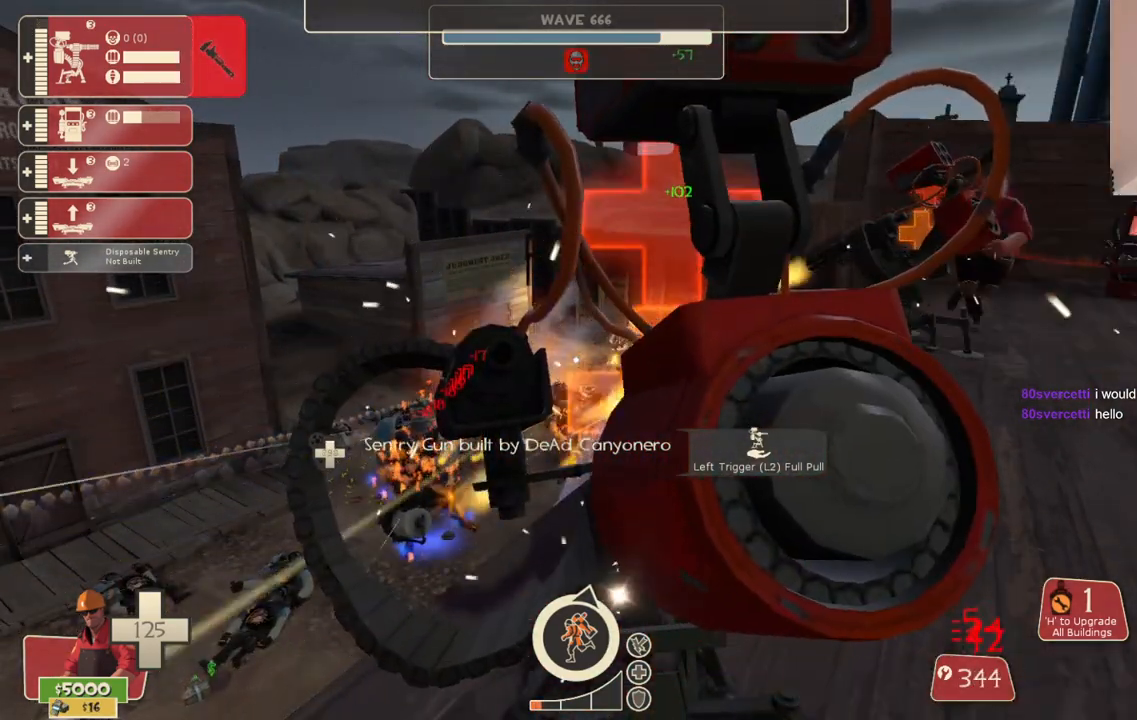
{"buttons": ["R2"], "left_stick": "center", "right_stick": "center", "events": []}
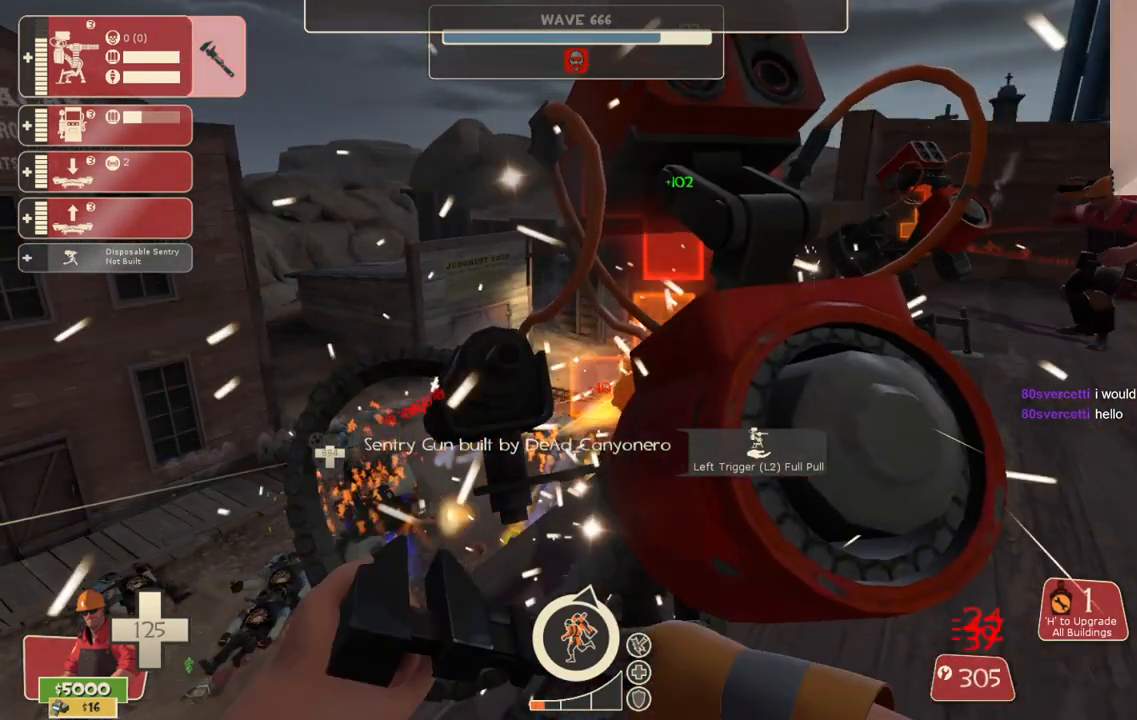
{"buttons": ["R2"], "left_stick": "center", "right_stick": "center", "events": []}
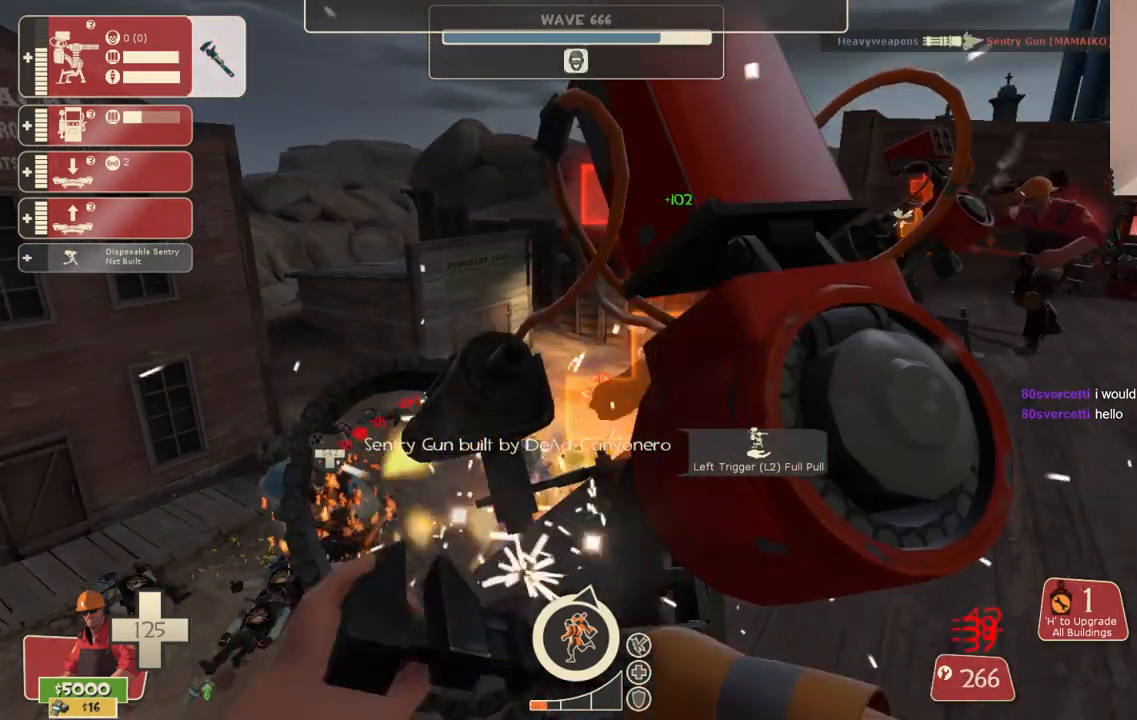
{"buttons": ["R2"], "left_stick": "center", "right_stick": "center", "events": []}
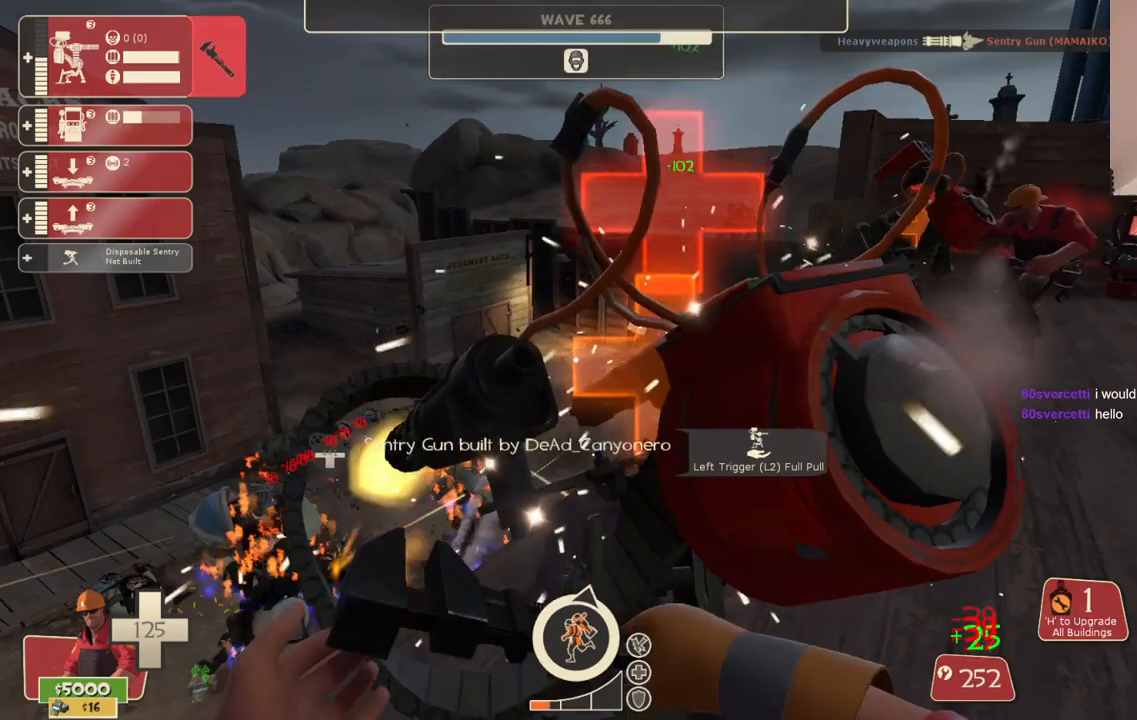
{"buttons": ["R2"], "left_stick": "center", "right_stick": "center", "events": []}
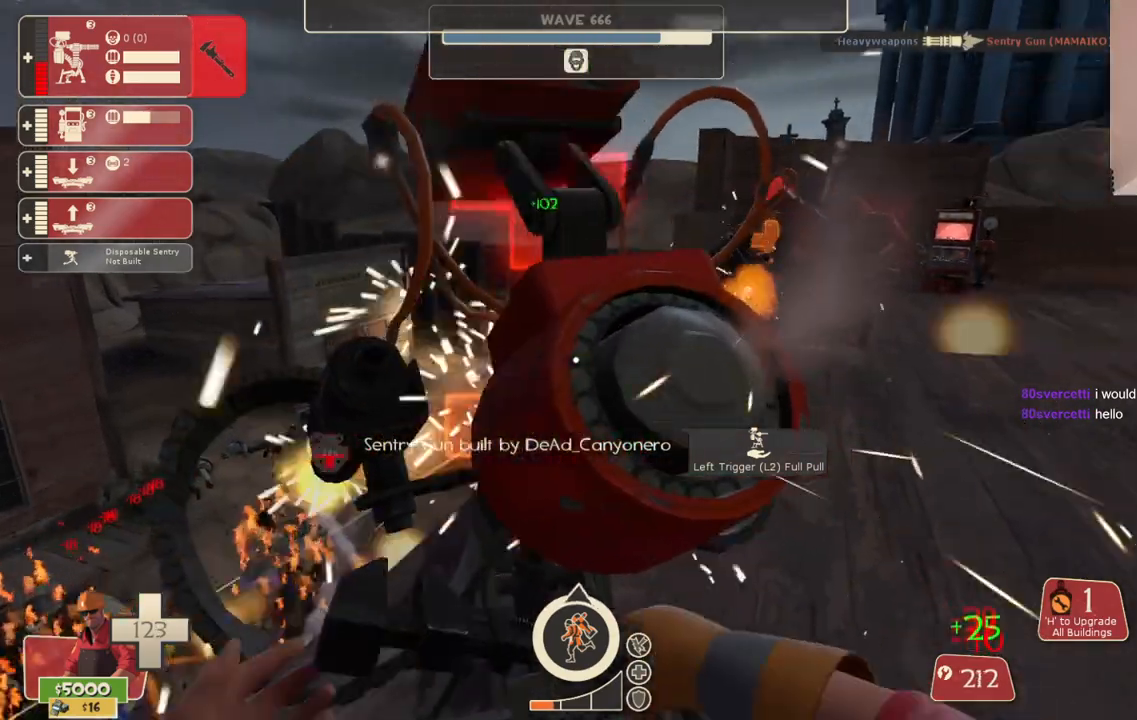
{"buttons": ["R2"], "left_stick": "center", "right_stick": "center", "events": []}
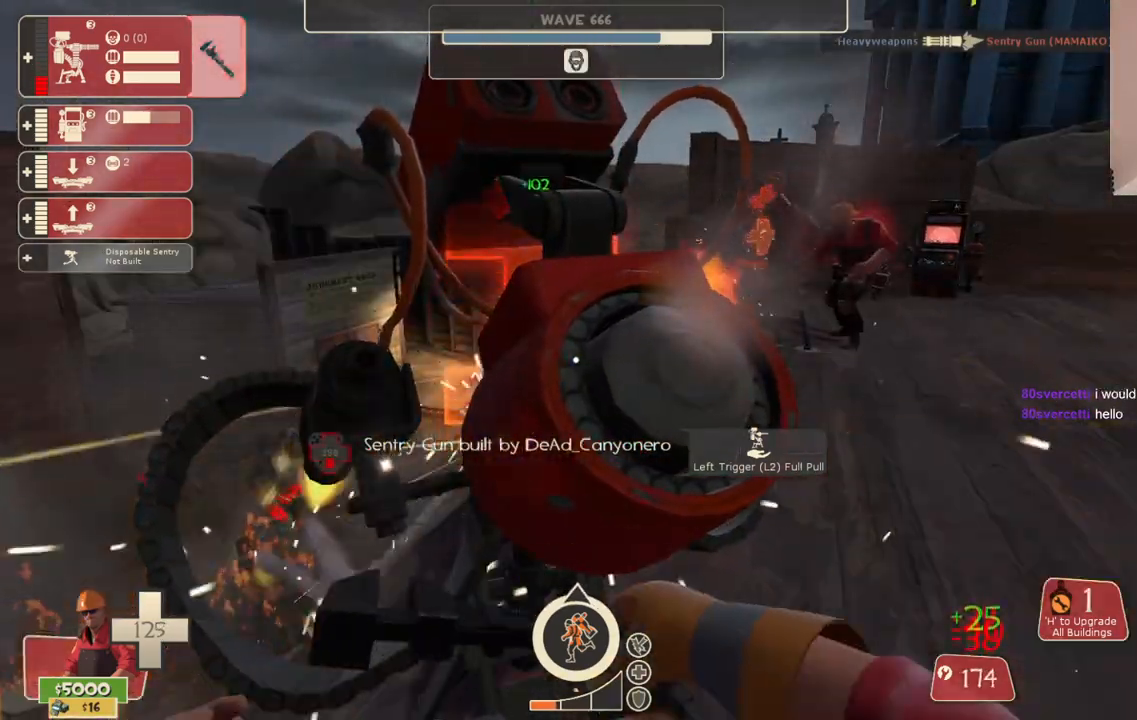
{"buttons": ["R2"], "left_stick": "center", "right_stick": "center", "events": [[33, "TOUCHPAD", "down"], [150, "TOUCHPAD", "up"]]}
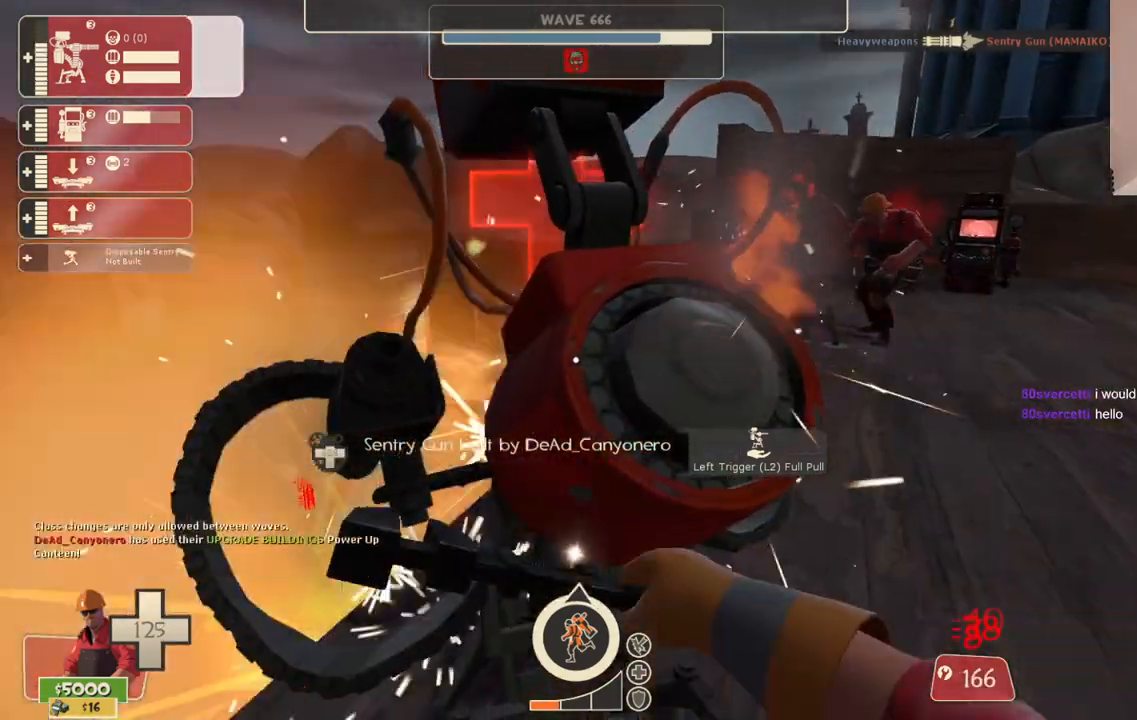
{"buttons": ["R2"], "left_stick": "center", "right_stick": "center", "events": []}
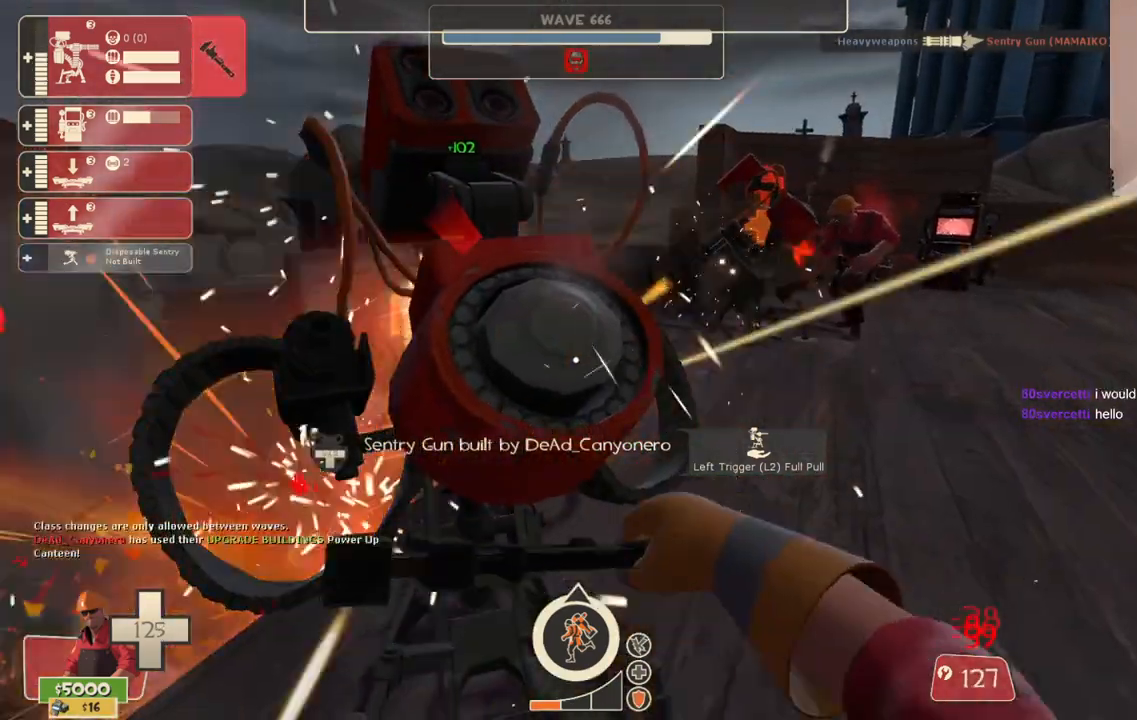
{"buttons": ["R2"], "left_stick": "center", "right_stick": "center", "events": [[300, "TOUCHPAD", "down"], [433, "TOUCHPAD", "up"]]}
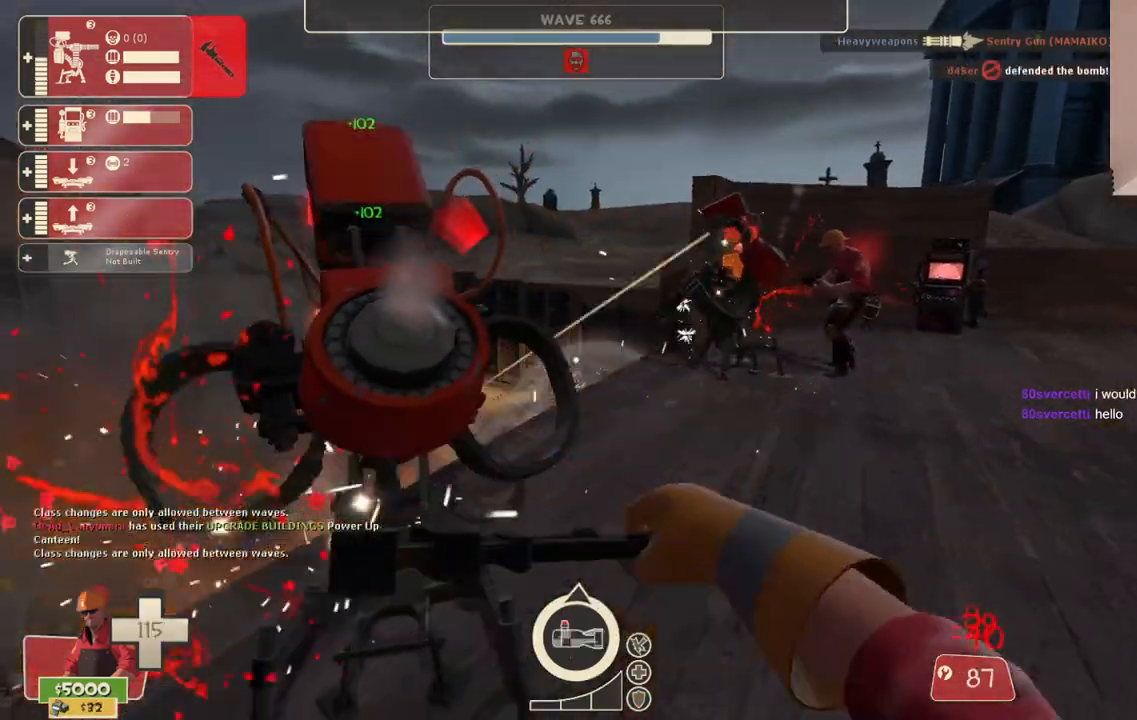
{"buttons": ["R2"], "left_stick": "up", "right_stick": "left", "events": [[150, "right_stick", "left"], [300, "left_stick", "up"]]}
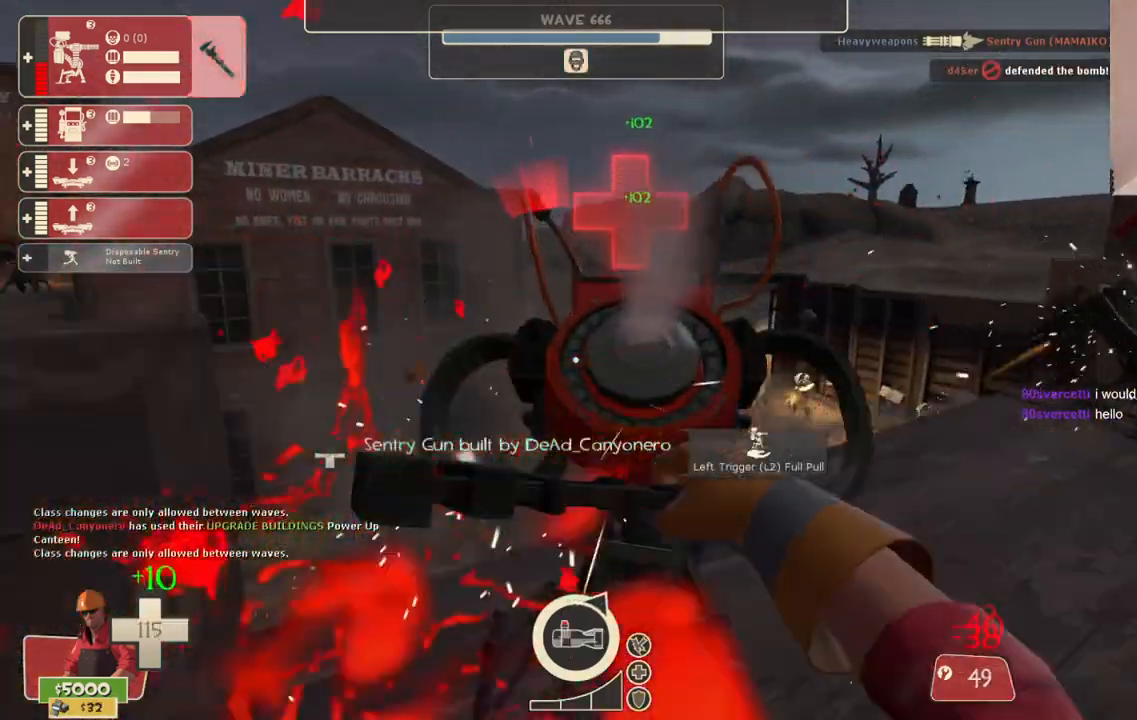
{"buttons": ["R2"], "left_stick": "center", "right_stick": "left", "events": [[83, "left_stick", "center"]]}
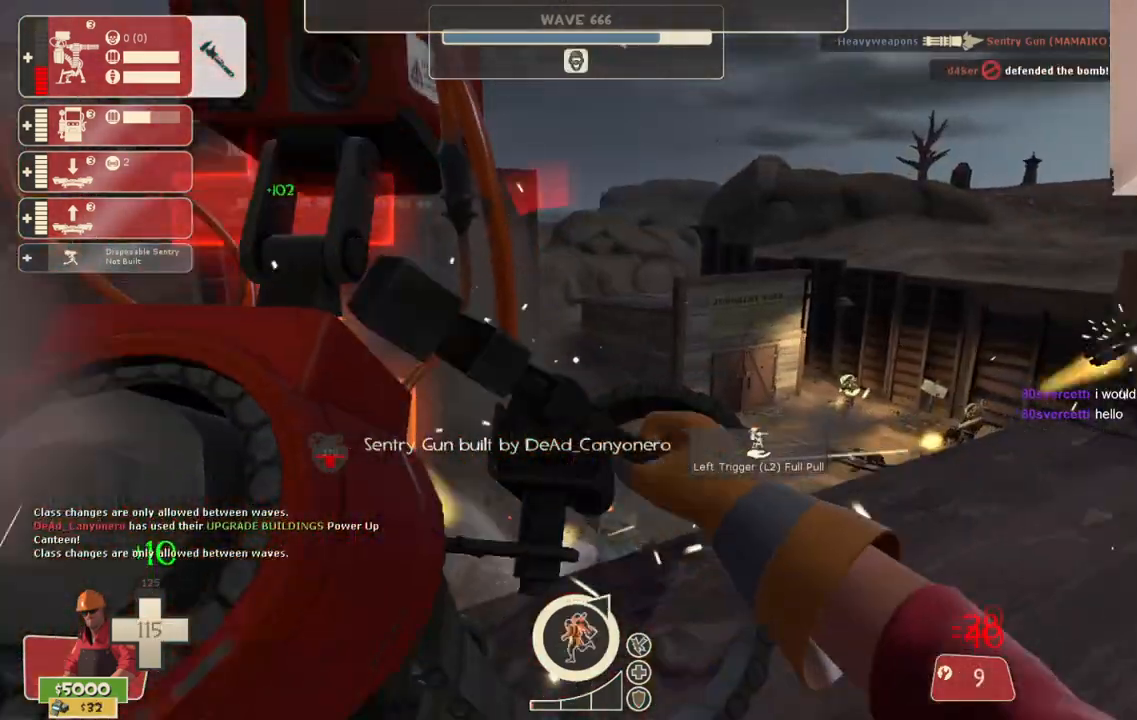
{"buttons": ["R2"], "left_stick": "center", "right_stick": "center", "events": [[100, "left_stick", "up"], [100, "right_stick", "center"], [167, "left_stick", "center"], [383, "left_stick", "up"], [383, "right_stick", "right"], [483, "right_stick", "center"], [500, "left_stick", "center"]]}
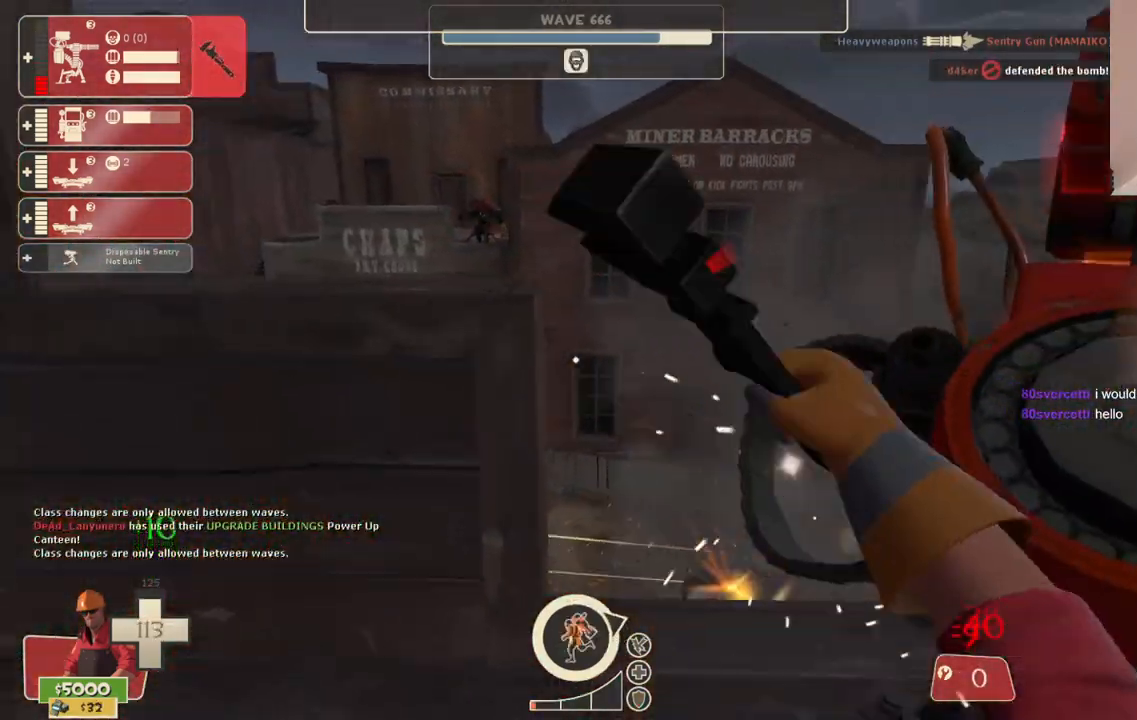
{"buttons": ["R2"], "left_stick": "up", "right_stick": "center", "events": [[67, "right_stick", "right"], [217, "right_stick", "center"], [417, "left_stick", "up"]]}
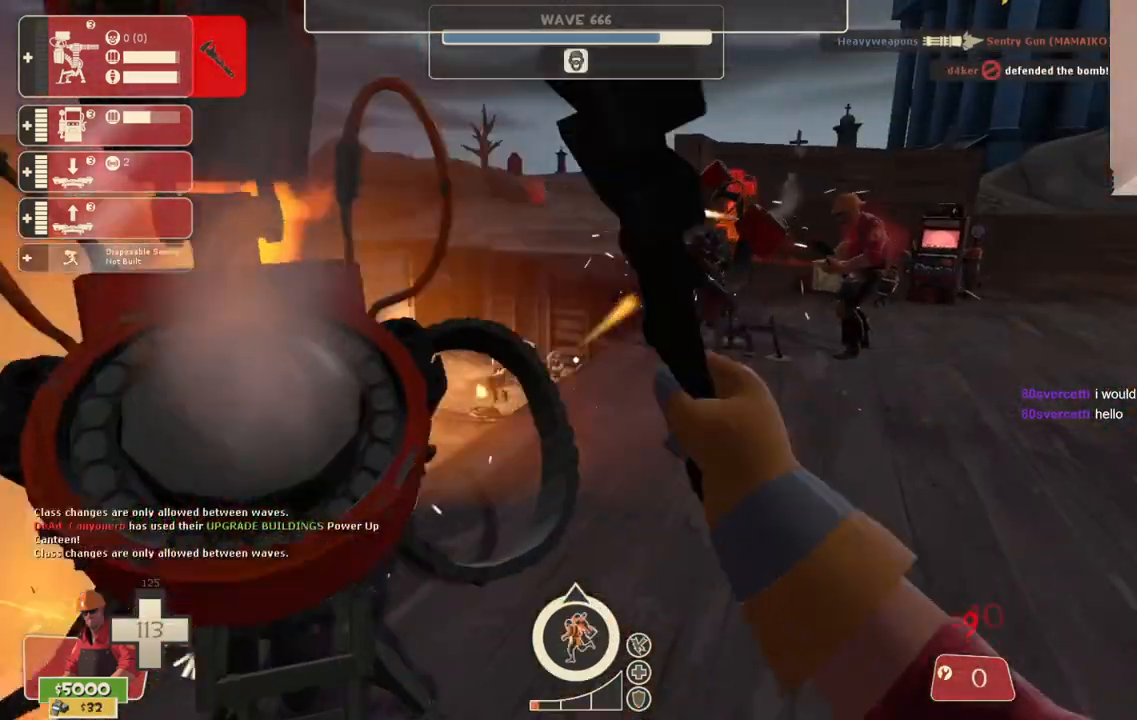
{"buttons": ["R2"], "left_stick": "down", "right_stick": "center", "events": [[33, "left_stick", "center"], [233, "right_stick", "up-left"], [267, "DPAD_LEFT", "down"], [283, "R2", "up"], [350, "DPAD_LEFT", "up"], [433, "right_stick", "center"], [483, "left_stick", "down"], [500, "R2", "down"]]}
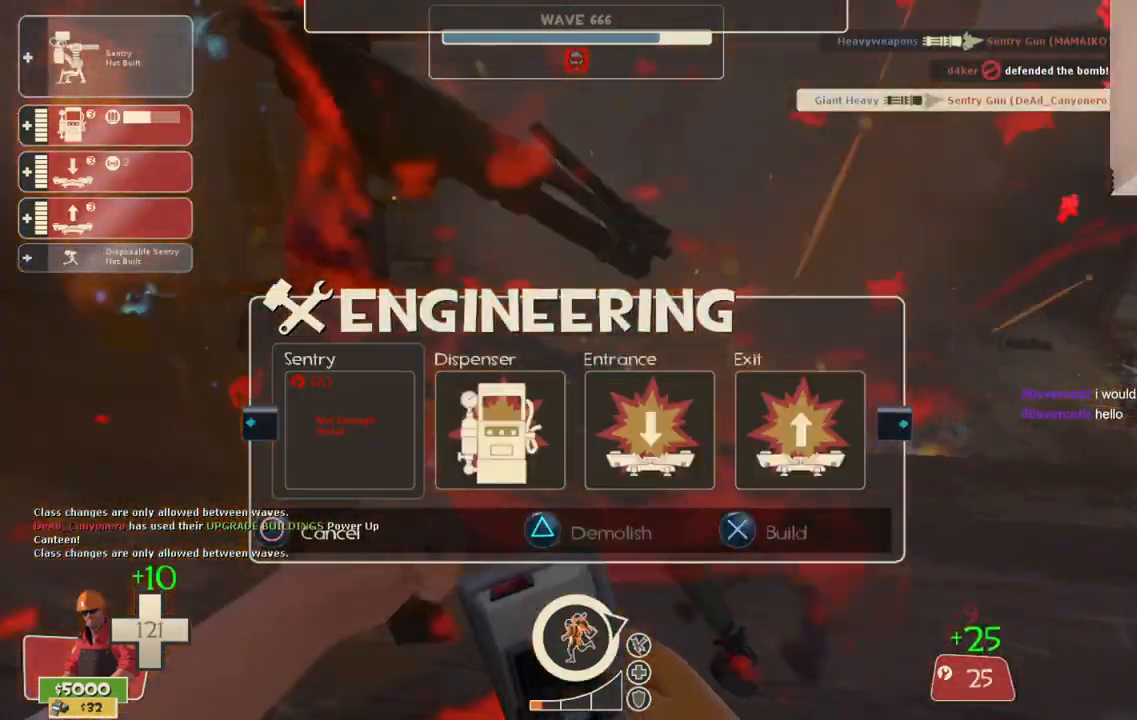
{"buttons": [], "left_stick": "right", "right_stick": "center", "events": [[133, "R2", "up"], [350, "left_stick", "down-right"], [467, "left_stick", "right"]]}
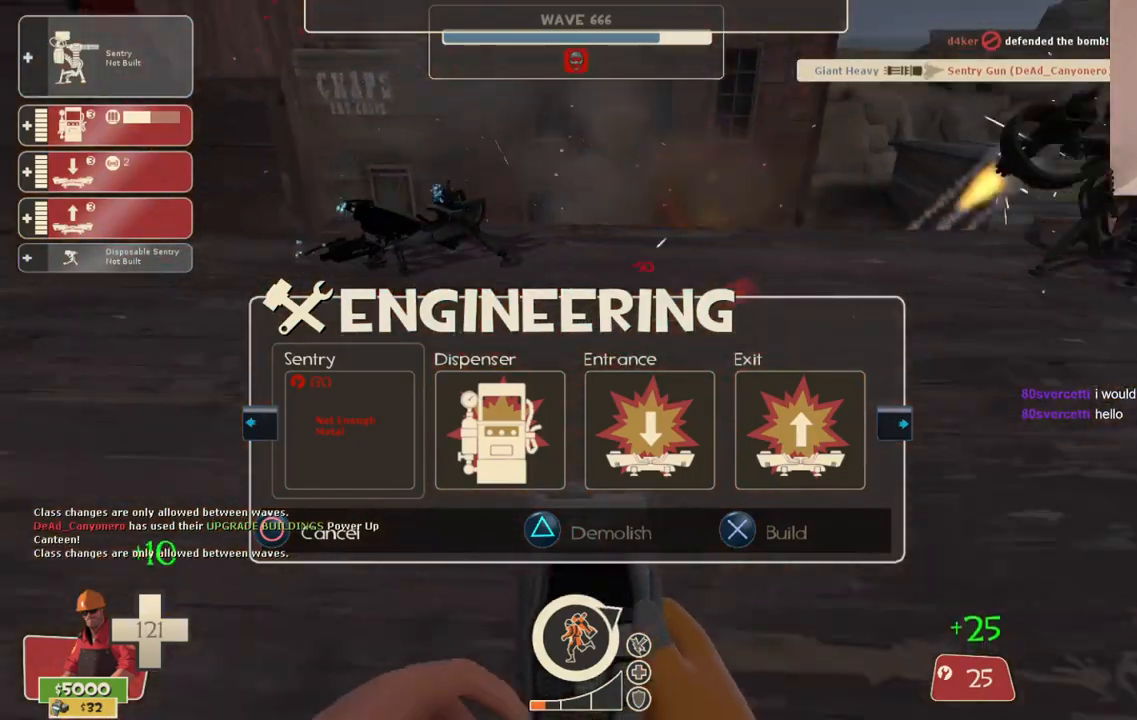
{"buttons": ["SQUARE"], "left_stick": "up", "right_stick": "center", "events": [[50, "R1", "down"], [133, "R1", "up"], [200, "right_stick", "right"], [317, "left_stick", "up-right"], [317, "right_stick", "center"], [433, "SQUARE", "down"], [467, "left_stick", "up"]]}